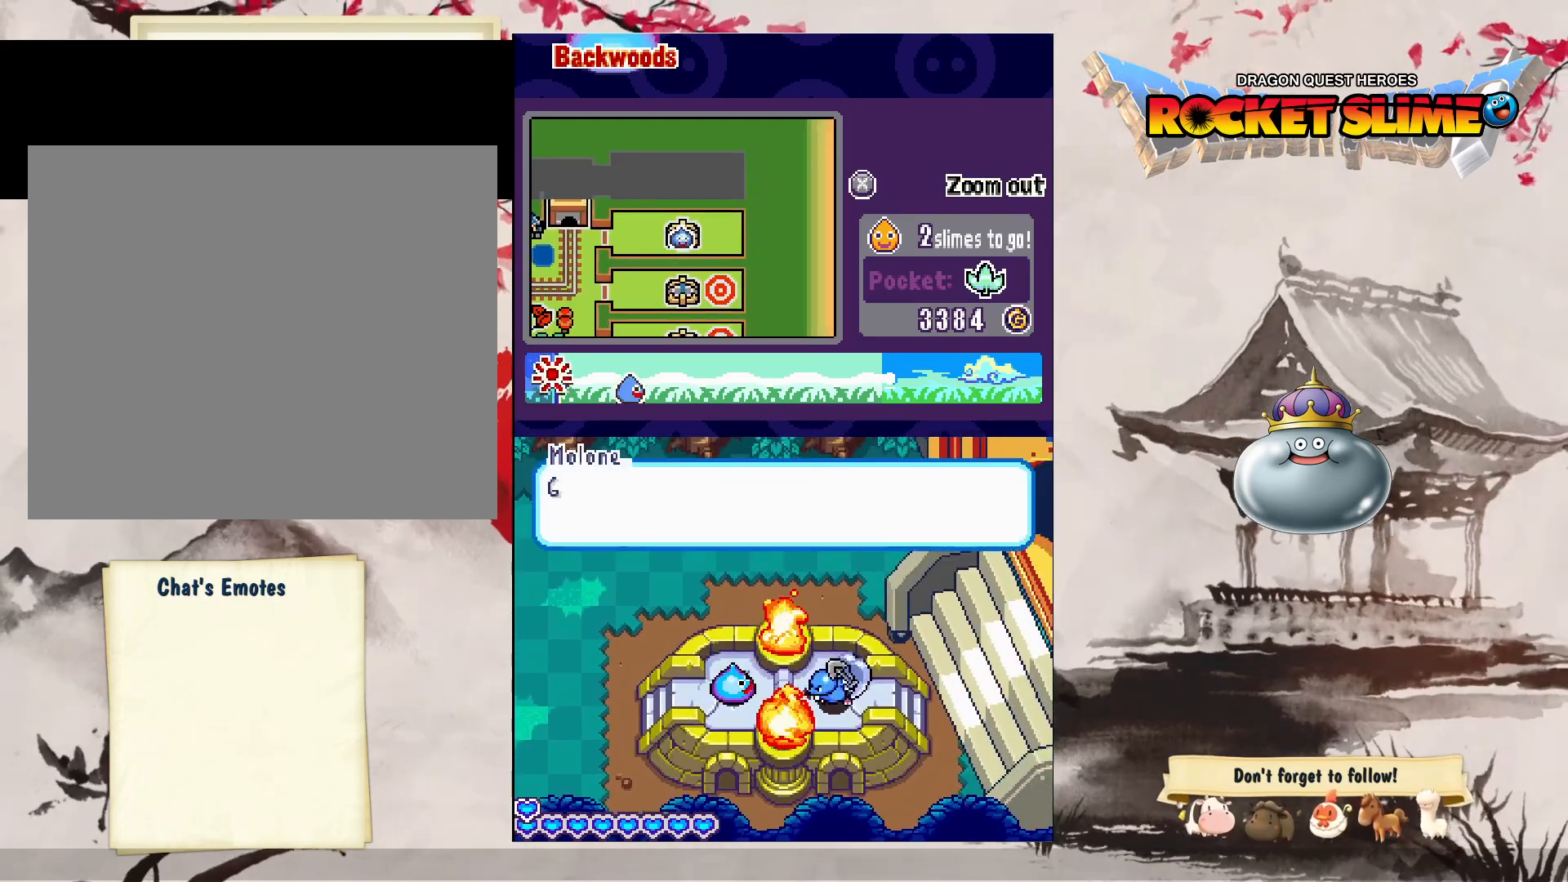
Gameplay with a controller (Xbox layout); each line is a JSON object with the inputs held at the frame after it. "events" lists button and stick changes between this image and that frame as [ms after this image, input, new state], when the widget could be followed in between. Not read: DPAD_DOWN DPAD_LEFT DPAD_RIGHT DPAD_UP L1 L2 L3 R2 R3 other_buttons.
{"buttons": [], "left_stick": "center", "right_stick": "center", "events": [[267, "Y", "down"], [333, "Y", "up"]]}
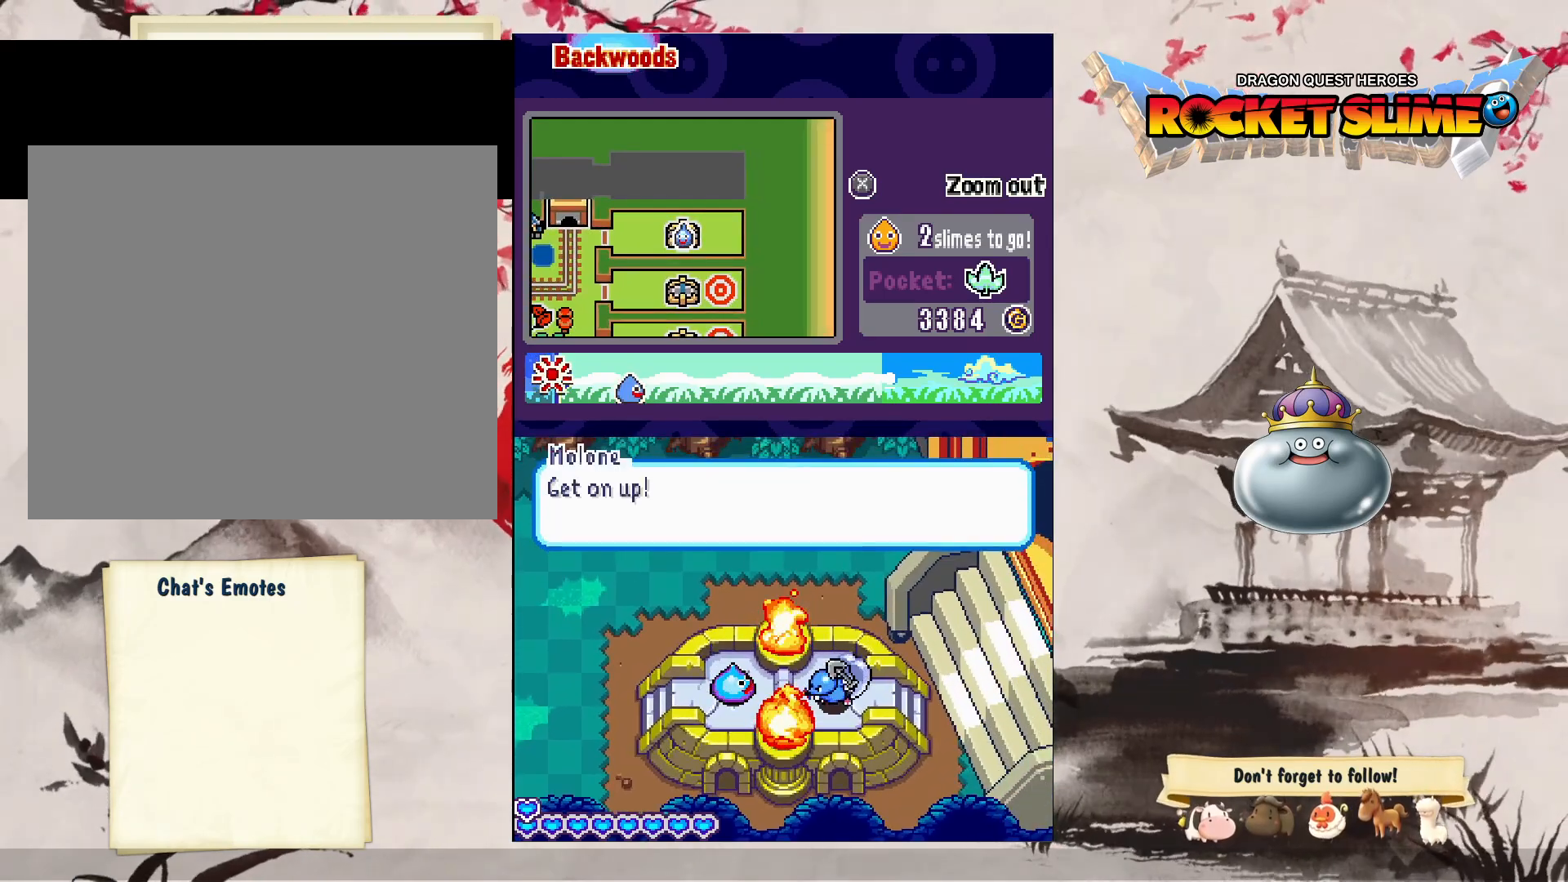
{"buttons": ["B"], "left_stick": "center", "right_stick": "center", "events": [[267, "B", "down"]]}
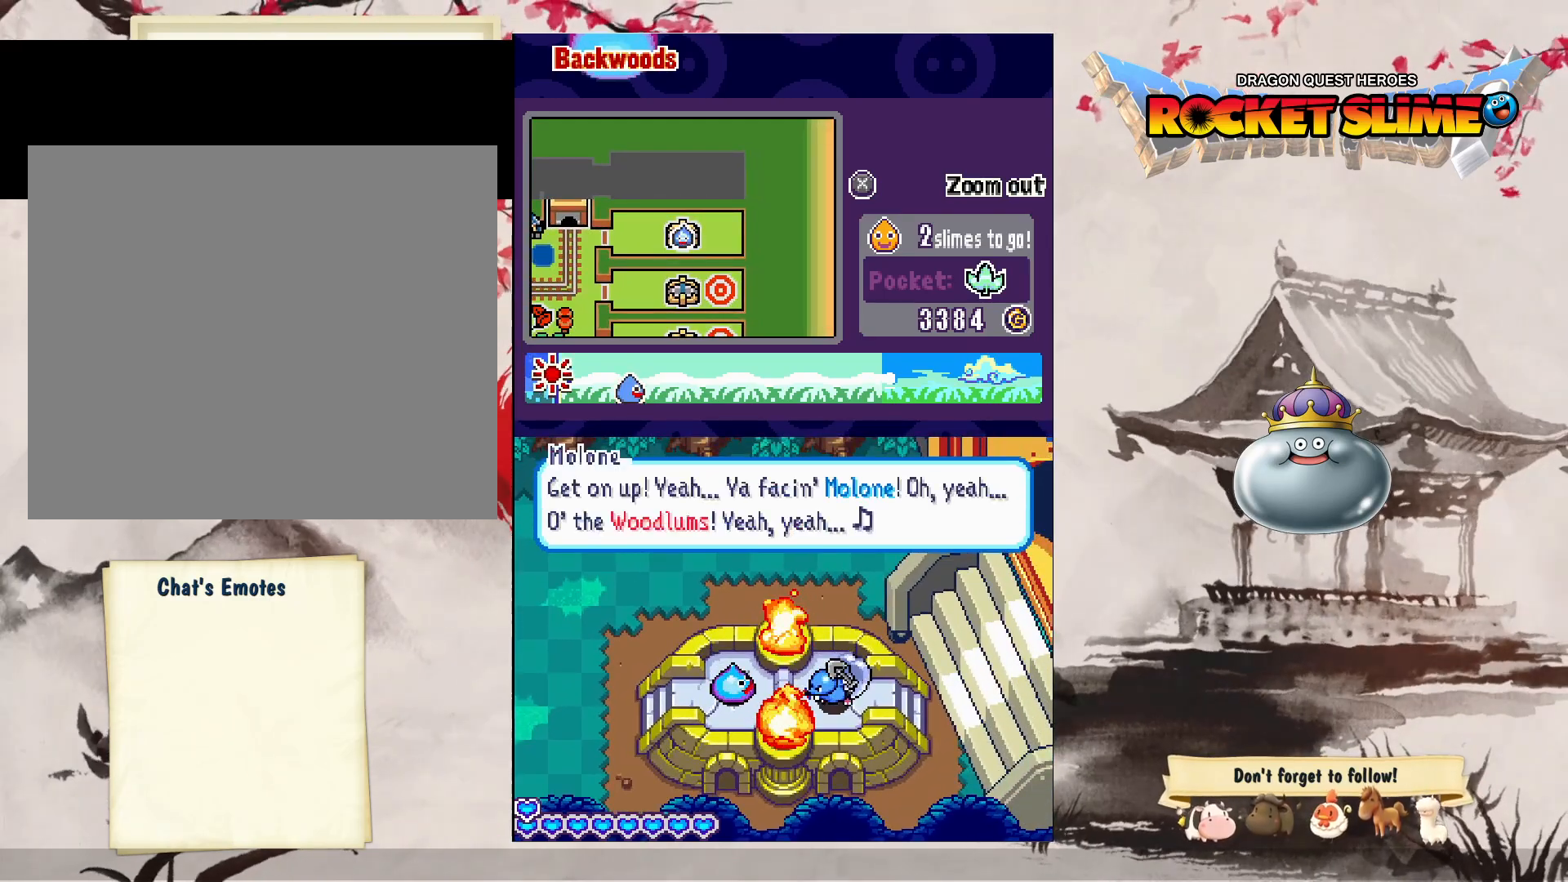
{"buttons": ["B"], "left_stick": "center", "right_stick": "center", "events": []}
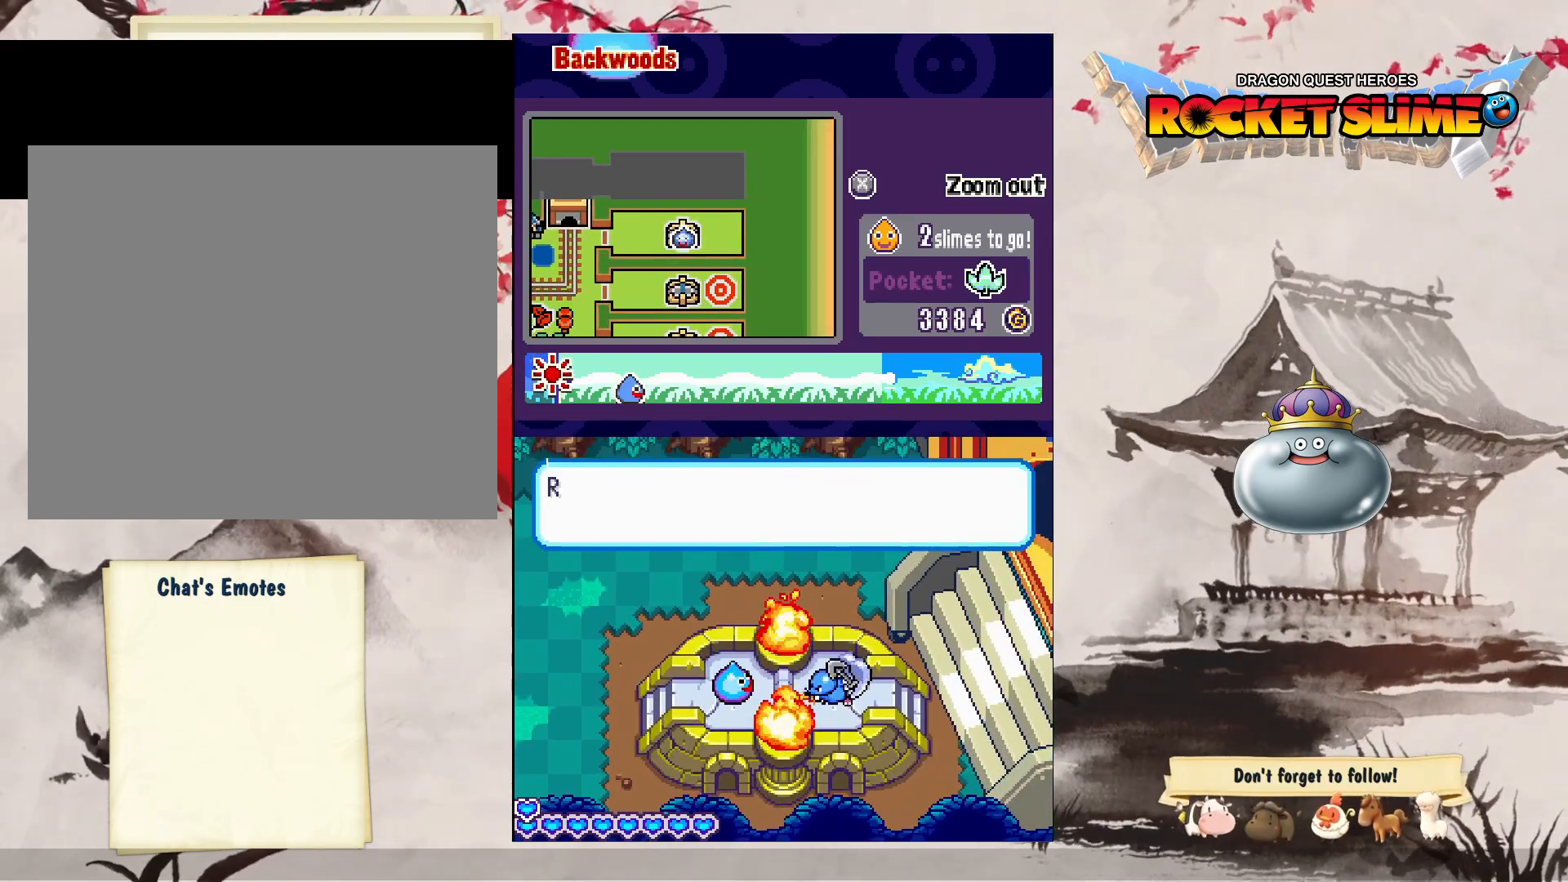
{"buttons": ["B"], "left_stick": "center", "right_stick": "center", "events": []}
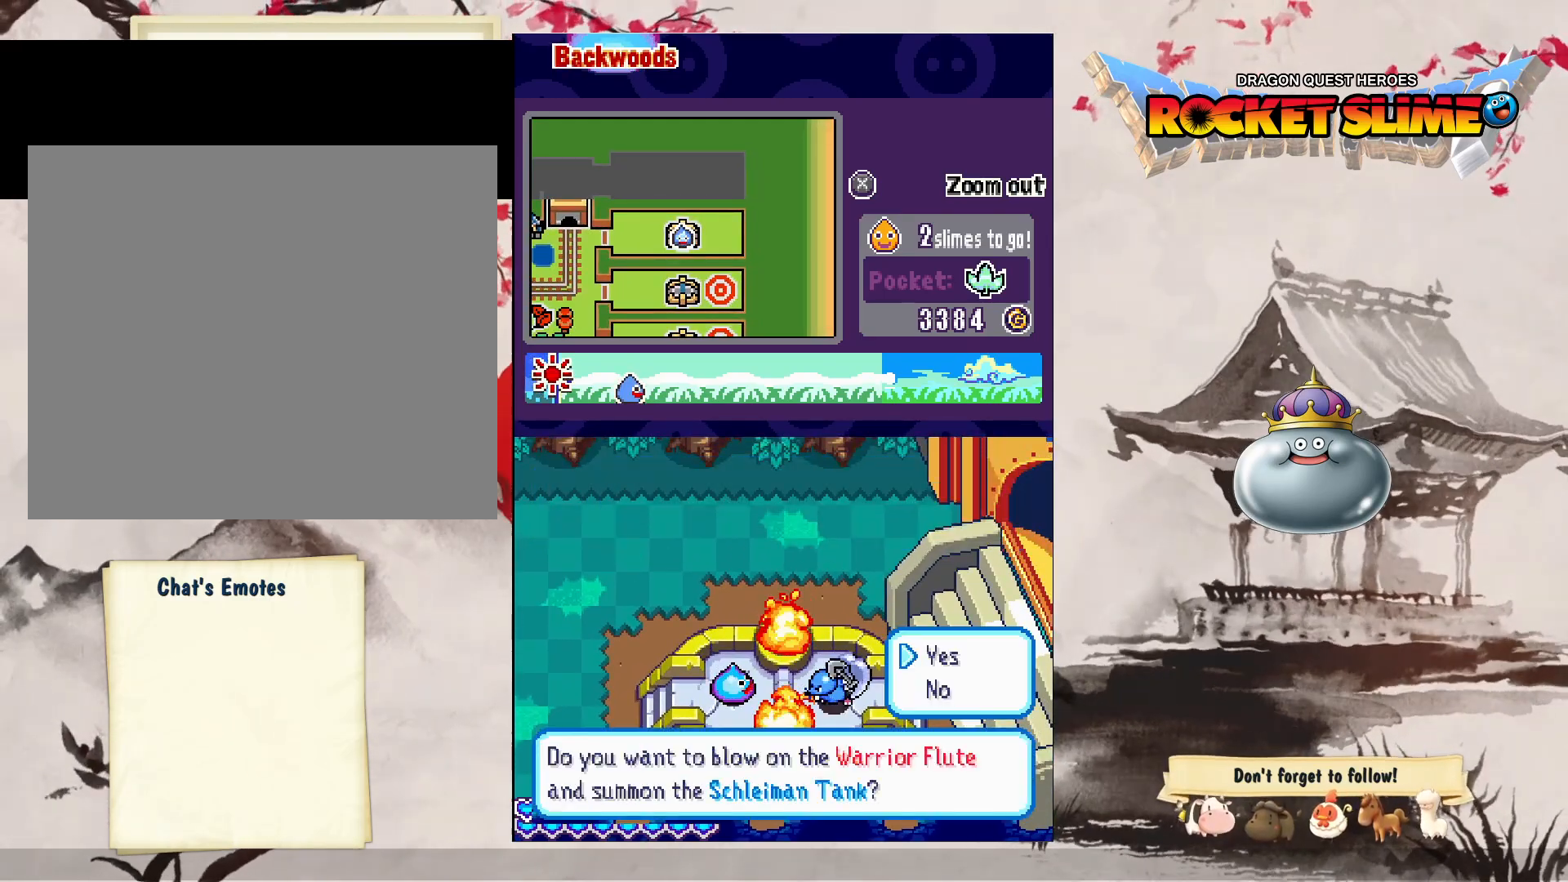
{"buttons": [], "left_stick": "center", "right_stick": "center", "events": [[450, "B", "up"]]}
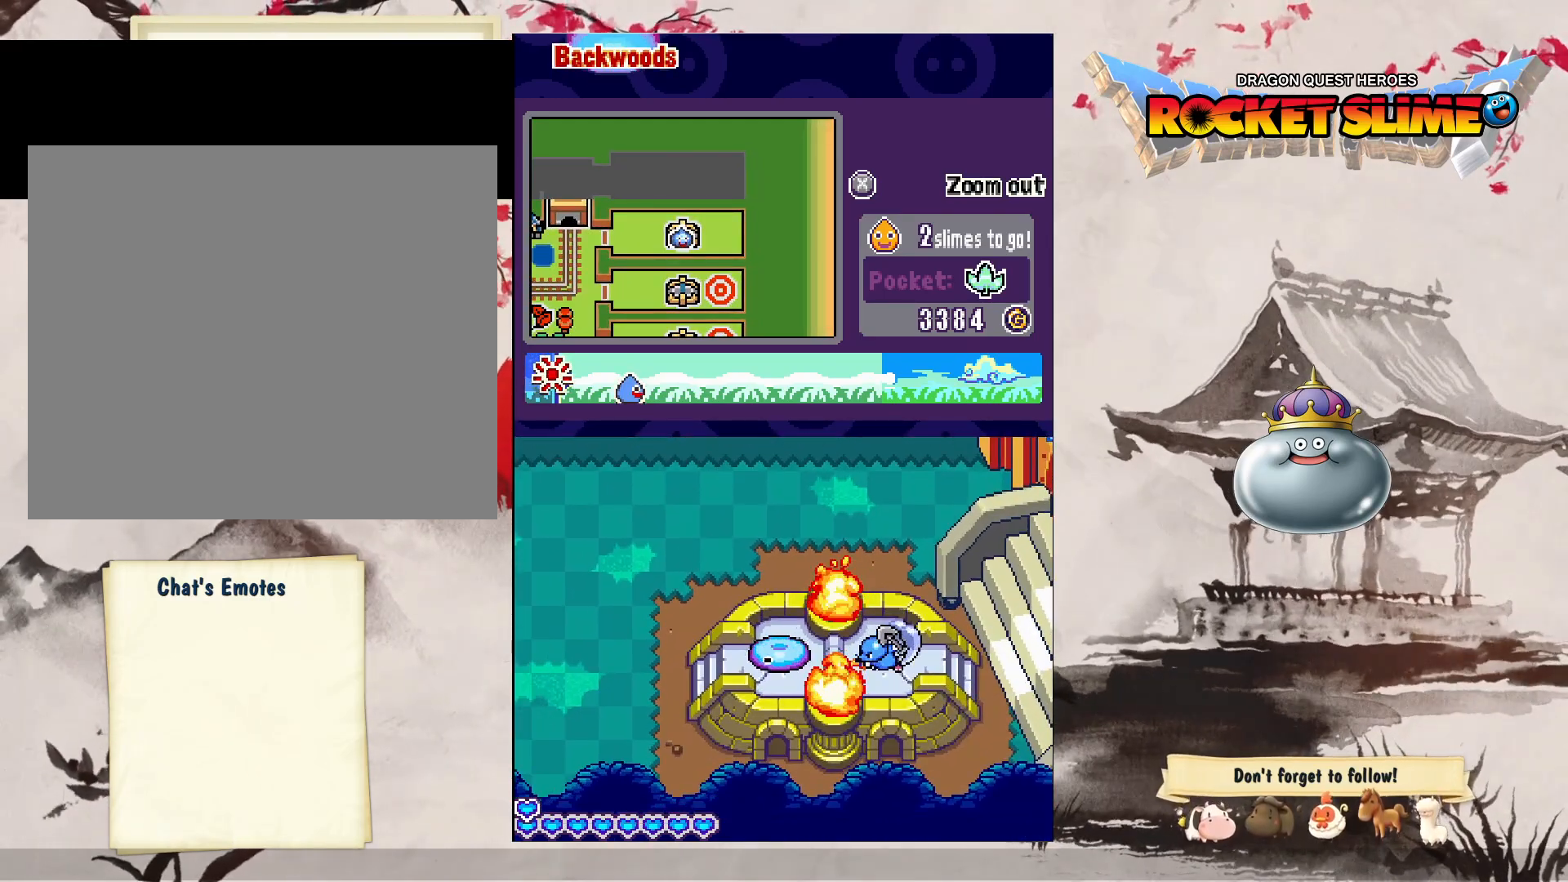
{"buttons": ["B"], "left_stick": "center", "right_stick": "center", "events": [[267, "B", "down"]]}
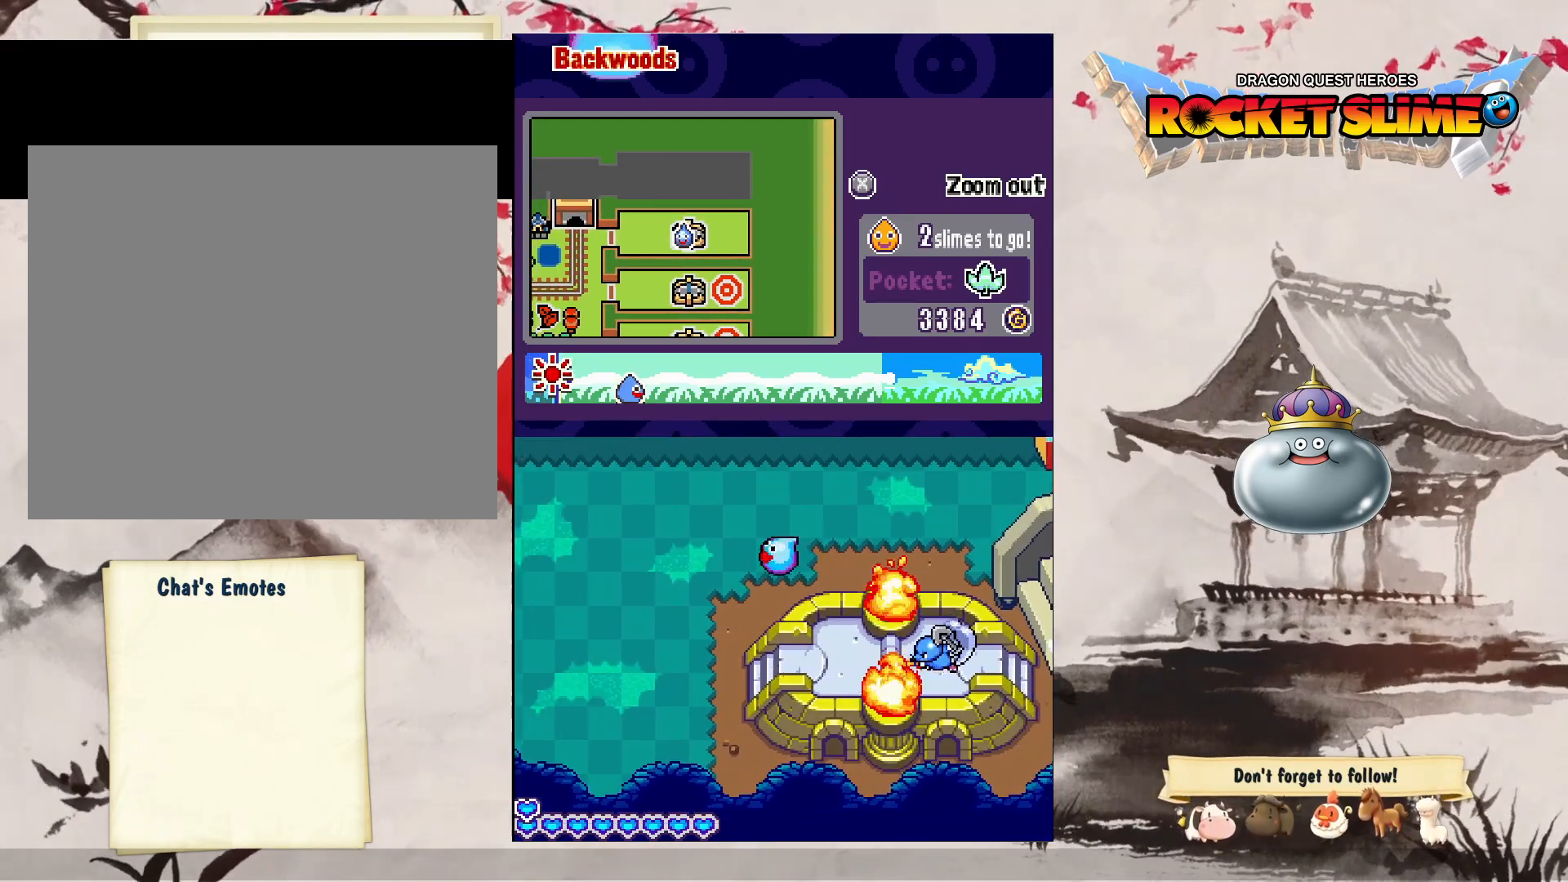
{"buttons": [], "left_stick": "center", "right_stick": "center", "events": [[17, "B", "up"]]}
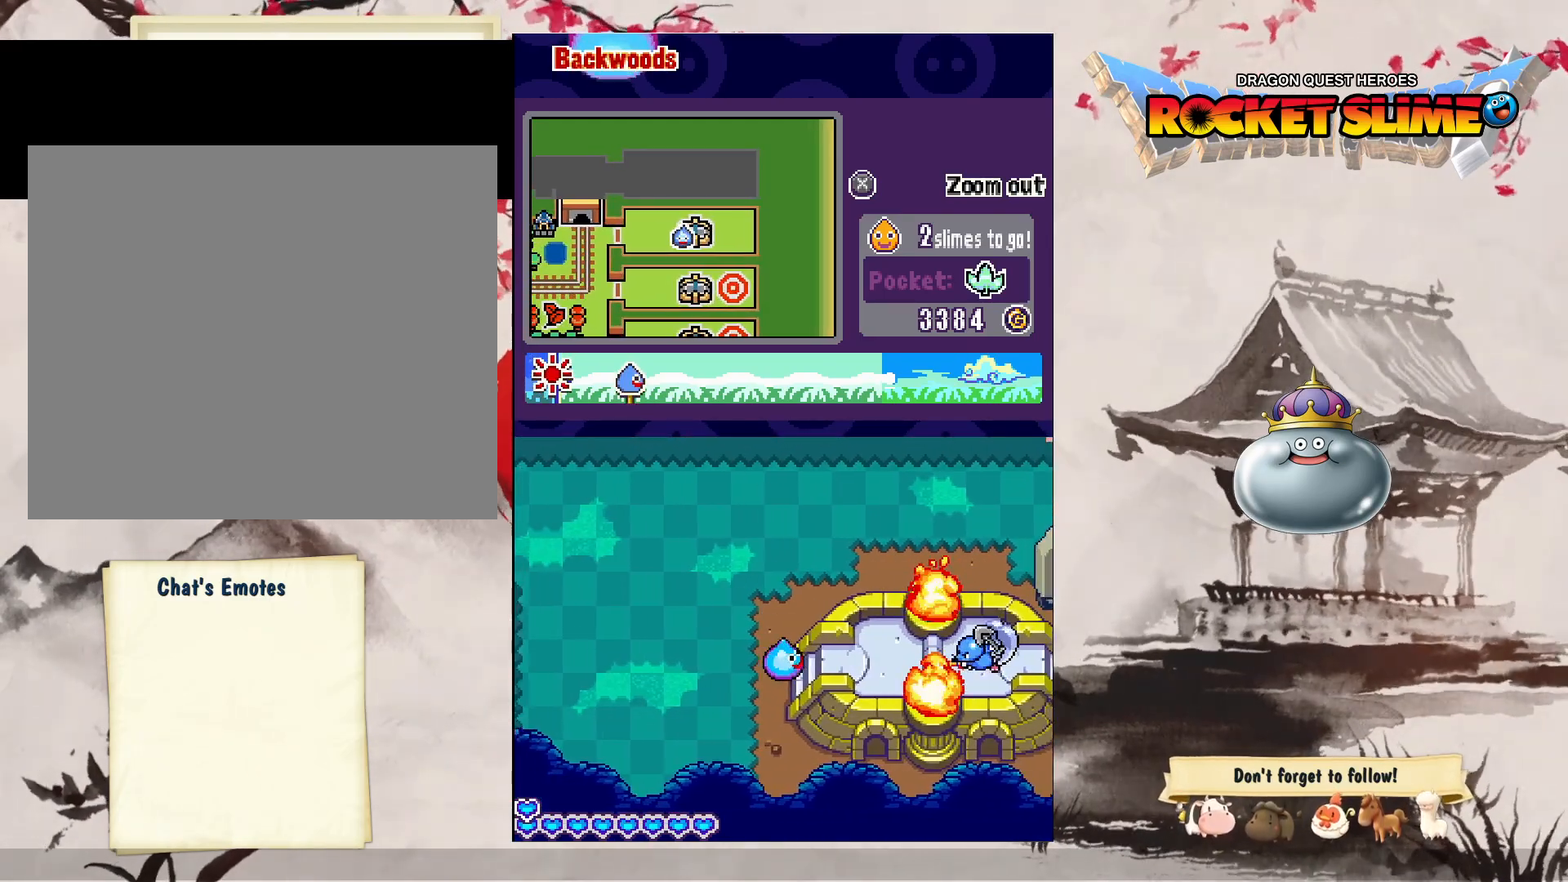
{"buttons": [], "left_stick": "center", "right_stick": "center", "events": []}
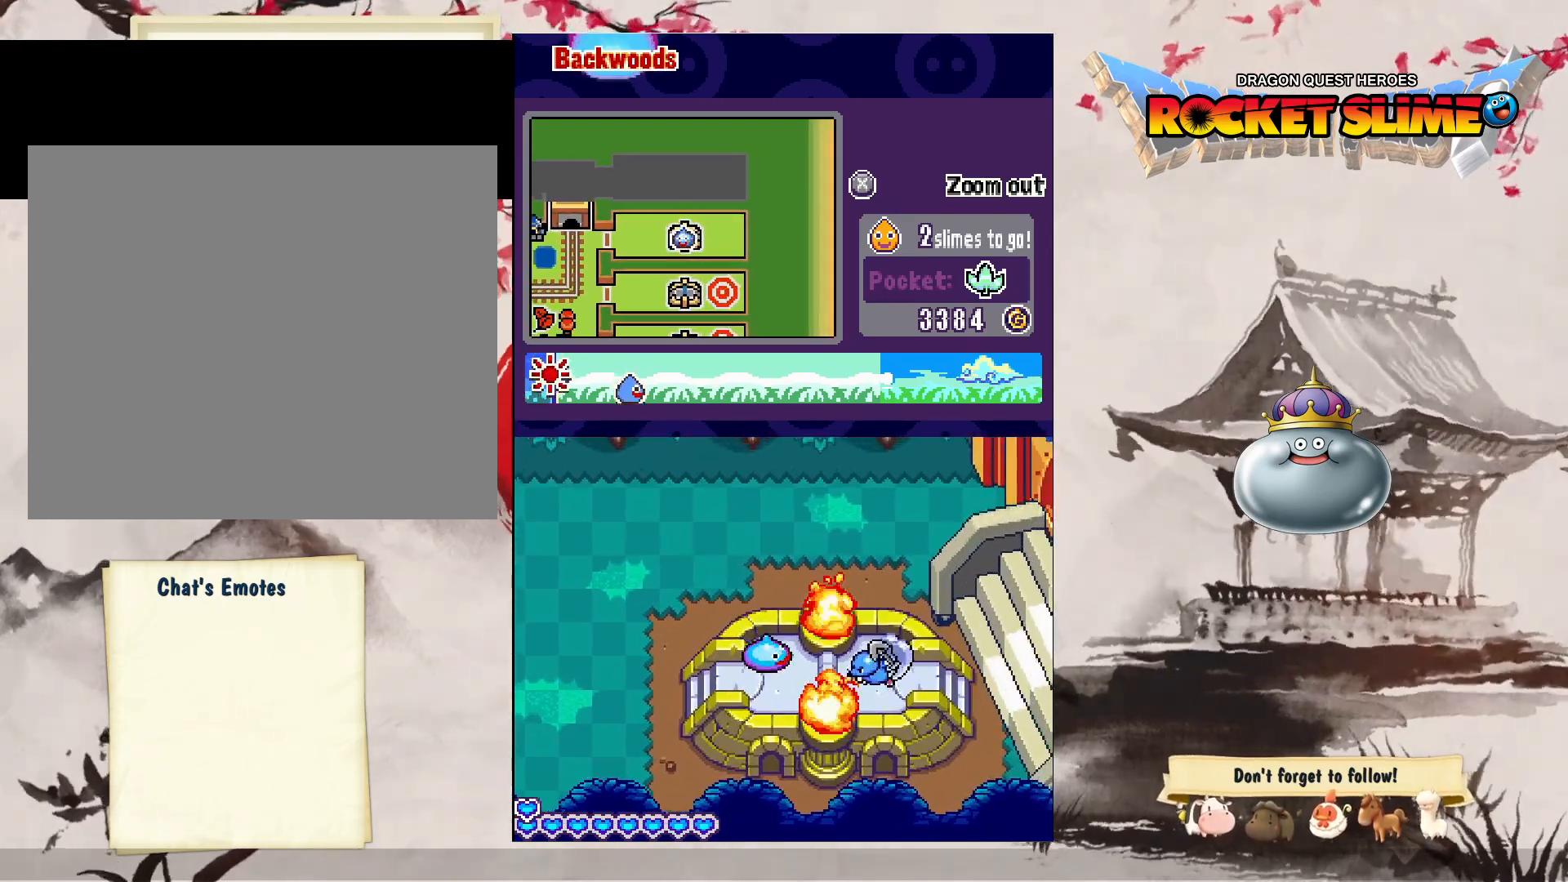
{"buttons": ["B"], "left_stick": "center", "right_stick": "center", "events": [[483, "B", "down"]]}
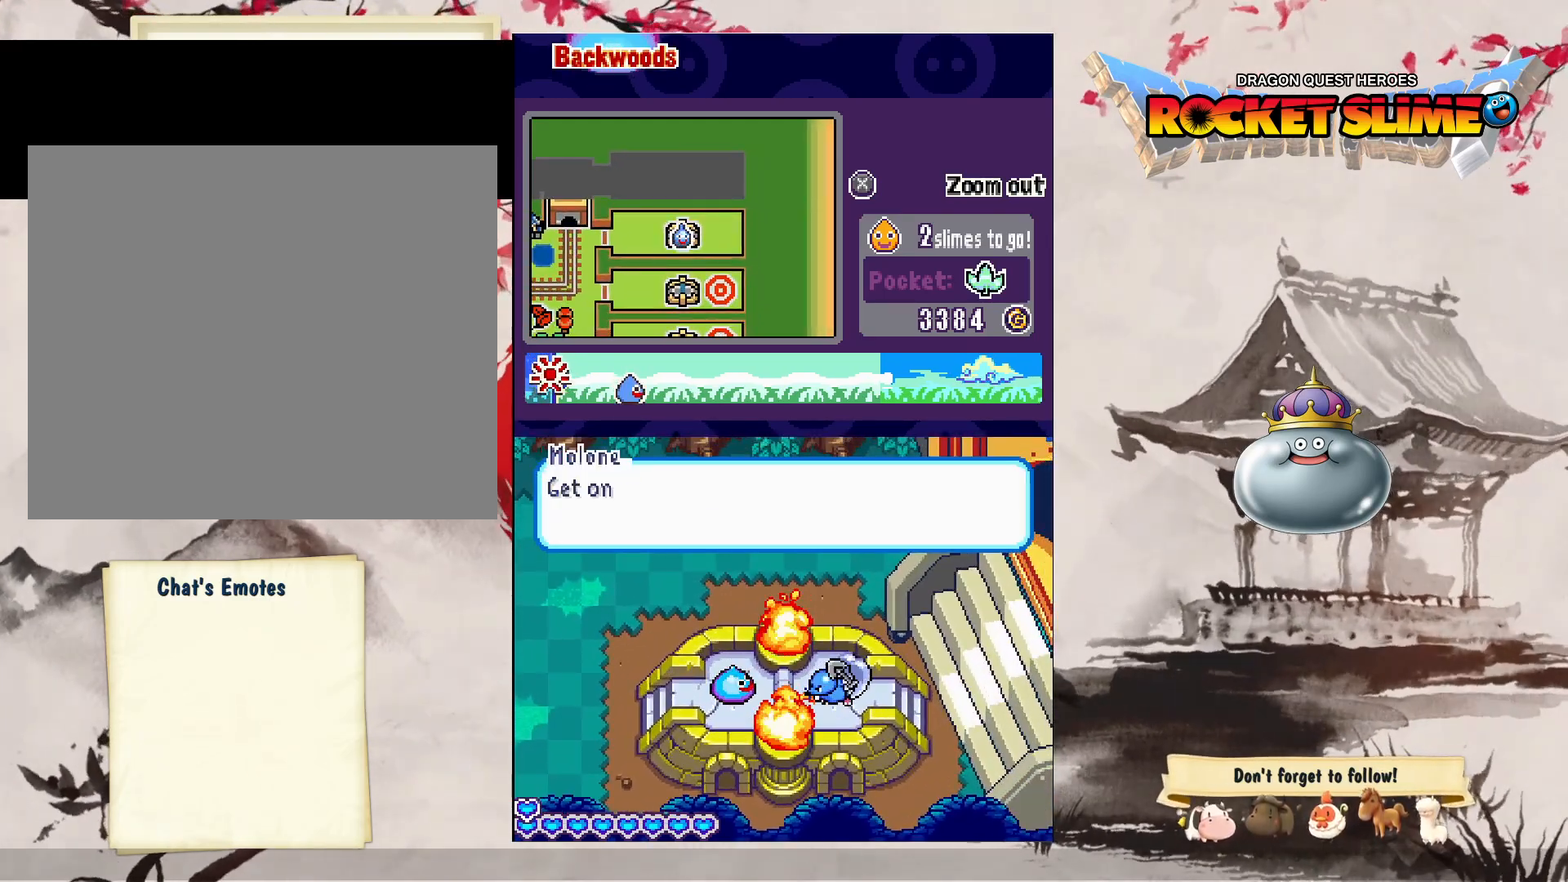
{"buttons": [], "left_stick": "center", "right_stick": "center", "events": [[300, "B", "up"]]}